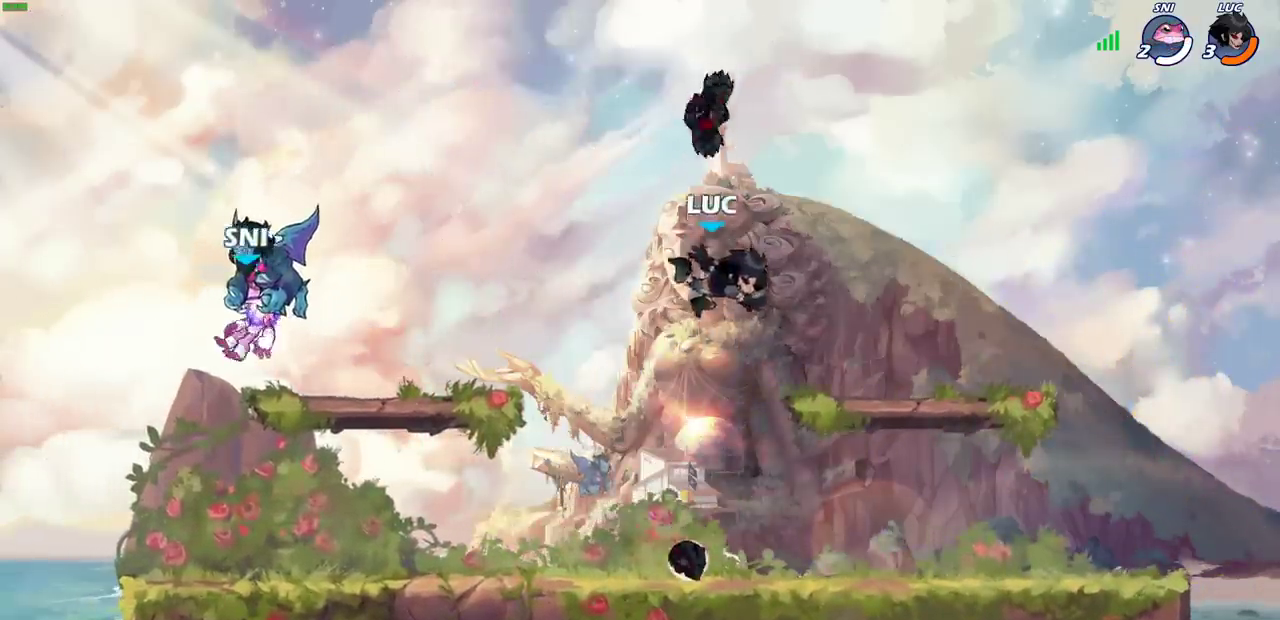
Gameplay with a controller (PlayStation layout); each line is a JSON object with the inputs held at the frame after it (dt_ms = milliseconds from this image to that frame). "events" lists button and stick changes between this image and that frame as [ms after this image, input, new state], when the widget could be followed in between.
{"dt_ms": 400, "buttons": ["CROSS", "R1"], "left_stick": "center", "right_stick": "center", "events": [[283, "R1", "down"], [350, "left_stick", "center"], [367, "CROSS", "down"]]}
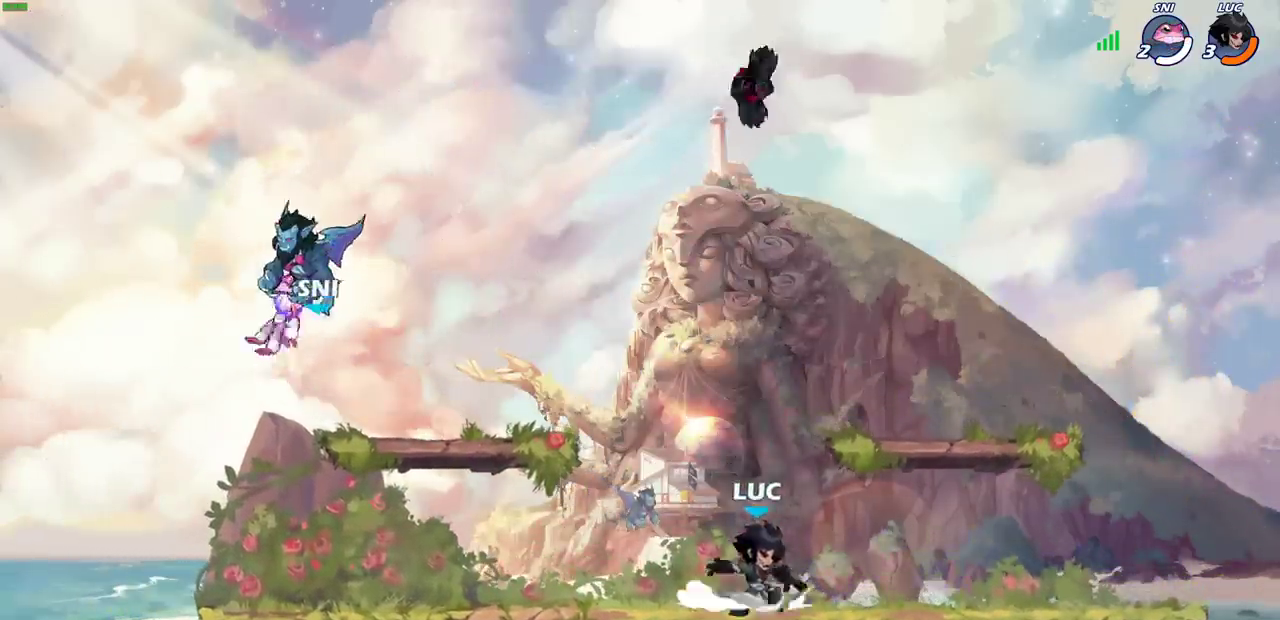
{"dt_ms": 600, "buttons": ["R1"], "left_stick": "left", "right_stick": "center", "events": [[33, "R1", "up"], [67, "CROSS", "up"], [200, "CROSS", "down"], [333, "CROSS", "up"], [417, "CROSS", "down"], [517, "CROSS", "up"], [550, "R1", "down"], [567, "left_stick", "left"]]}
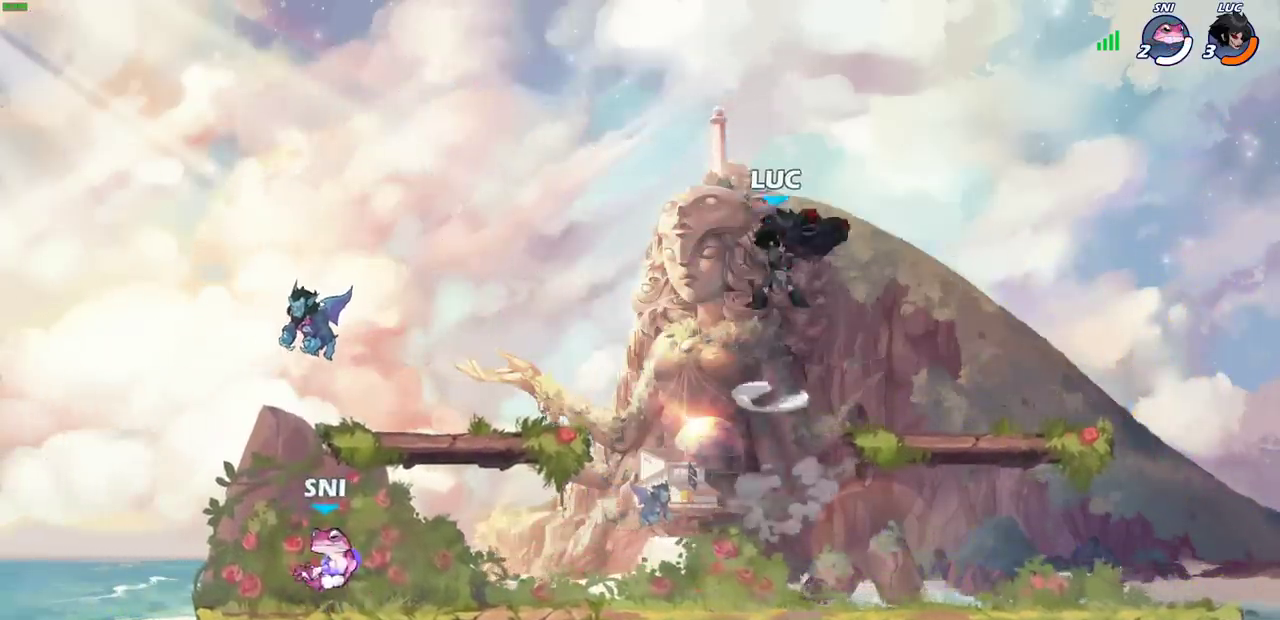
{"dt_ms": 600, "buttons": [], "left_stick": "down", "right_stick": "center", "events": [[17, "R1", "up"], [117, "left_stick", "center"], [167, "left_stick", "up-right"], [217, "left_stick", "up"], [333, "left_stick", "center"], [517, "R1", "down"], [533, "left_stick", "down"], [600, "R1", "up"]]}
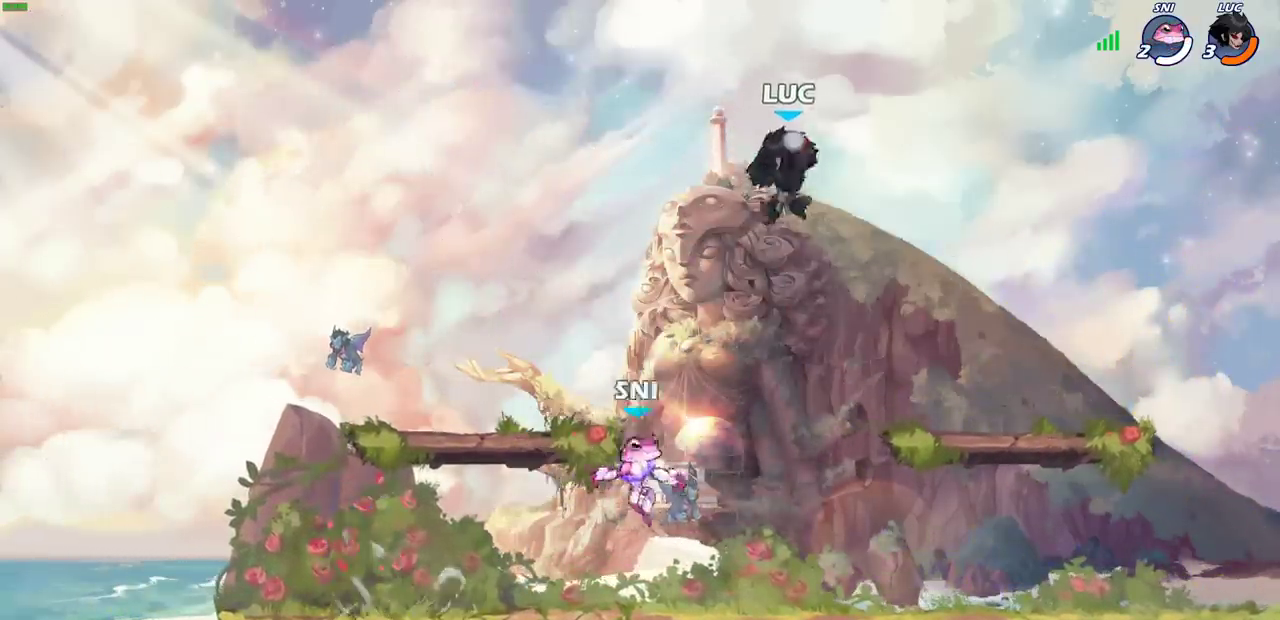
{"dt_ms": 500, "buttons": ["SQUARE"], "left_stick": "center", "right_stick": "center", "events": [[33, "left_stick", "center"], [483, "SQUARE", "down"]]}
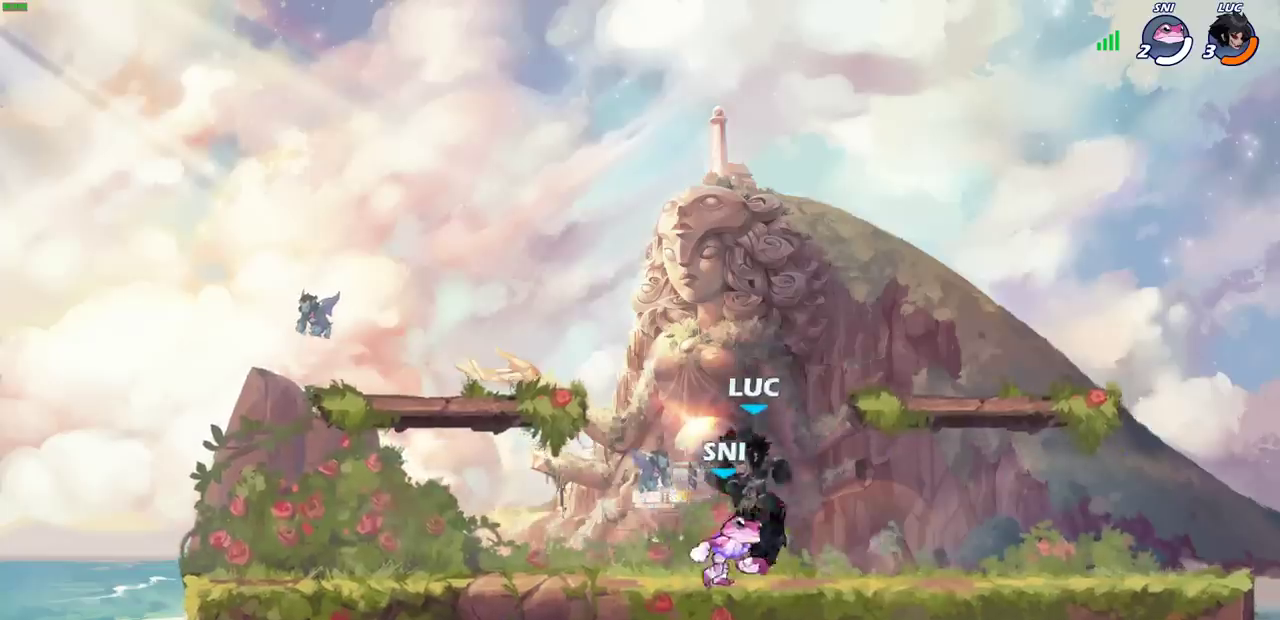
{"dt_ms": 500, "buttons": [], "left_stick": "center", "right_stick": "center", "events": [[67, "SQUARE", "up"], [150, "SQUARE", "down"], [250, "SQUARE", "up"], [333, "SQUARE", "down"], [433, "SQUARE", "up"]]}
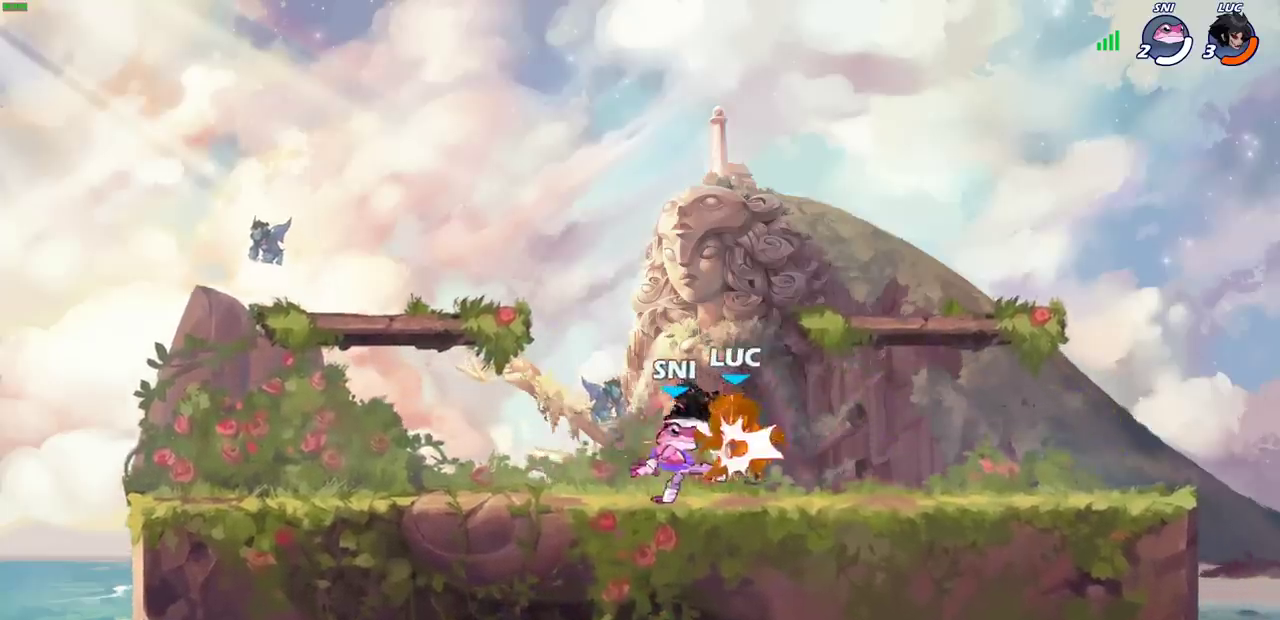
{"dt_ms": 400, "buttons": [], "left_stick": "center", "right_stick": "center", "events": [[17, "SQUARE", "down"], [133, "SQUARE", "up"]]}
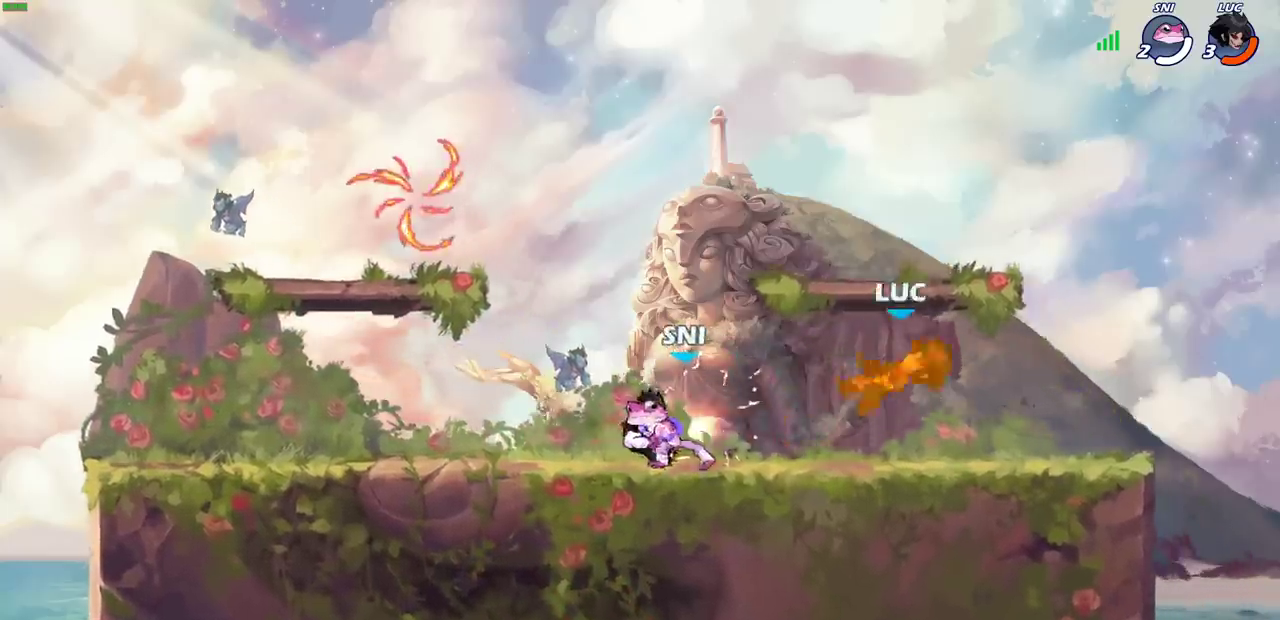
{"dt_ms": 600, "buttons": [], "left_stick": "left", "right_stick": "center", "events": [[217, "left_stick", "left"], [350, "R2", "down"], [517, "R2", "up"]]}
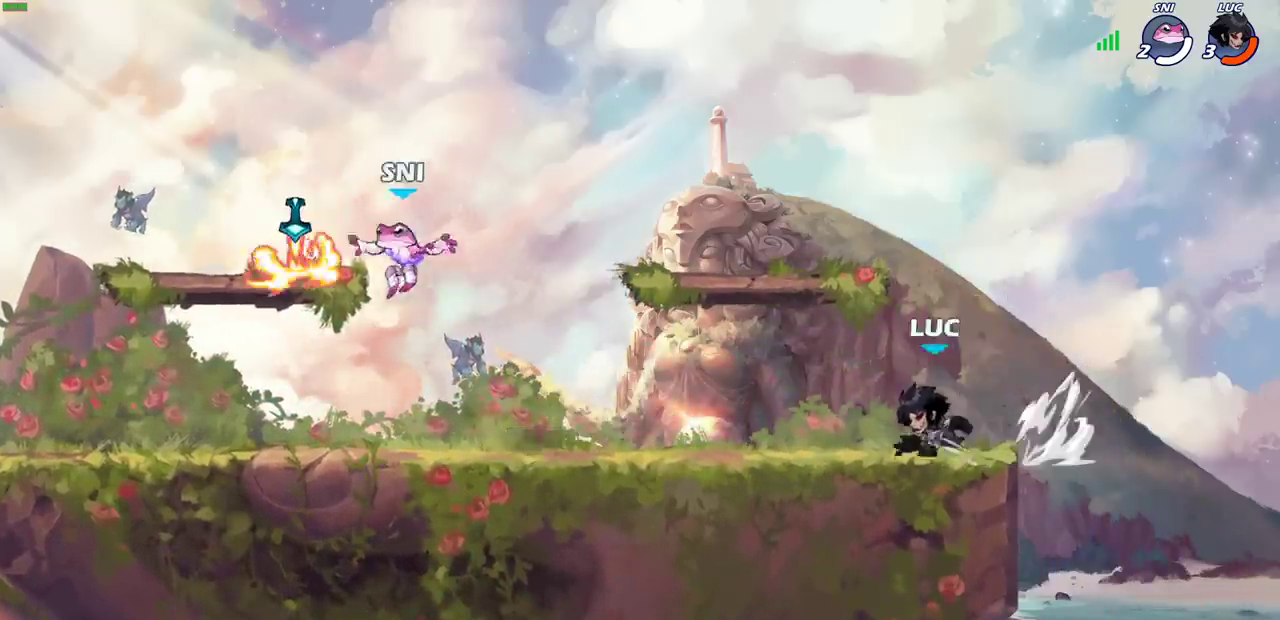
{"dt_ms": 400, "buttons": [], "left_stick": "right", "right_stick": "center", "events": [[167, "left_stick", "center"], [233, "left_stick", "right"]]}